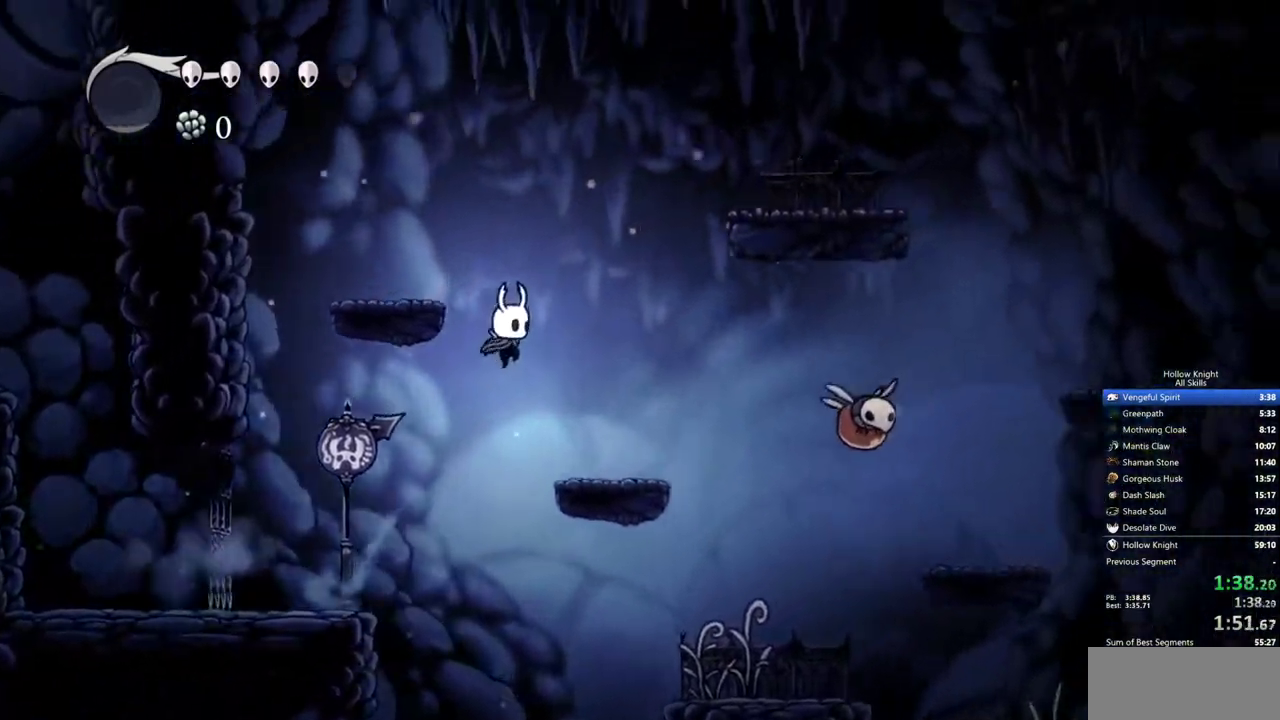
Gameplay with keyboard; each line is a JSON object with the keys held at the frame after it. "events" lists presses ("down") and releases ("up") of "cdash", "dash", "dnail", "down", "heal", "inv", "jump", "left", "nail", "right", "spell" and "up" between this image and that frame as [ms after this image, input, new state], when the widget could be followed in between. No other keys are recorded. Mouse input is not recorded. Key names are as the overlay labels them; some are game actions (e.g. jump) rather than physical keys.
{"keys": ["right"], "events": []}
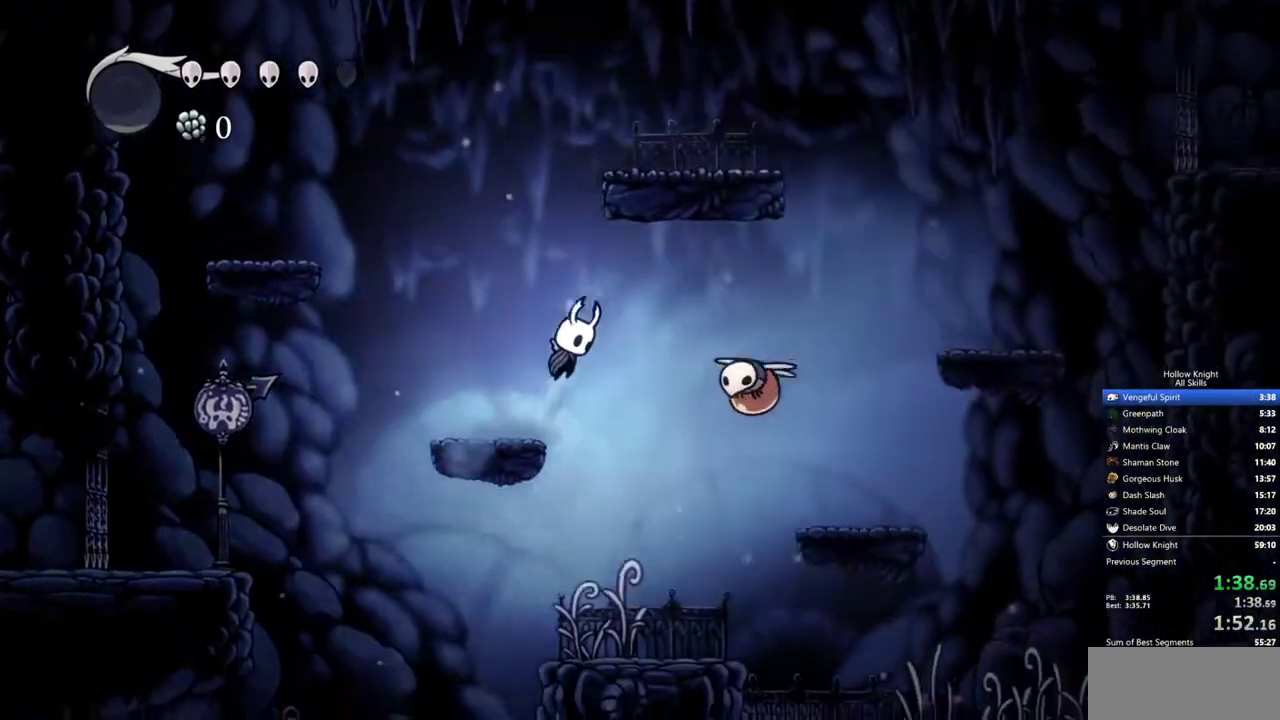
{"keys": ["down", "right"], "events": [[67, "down", "down"]]}
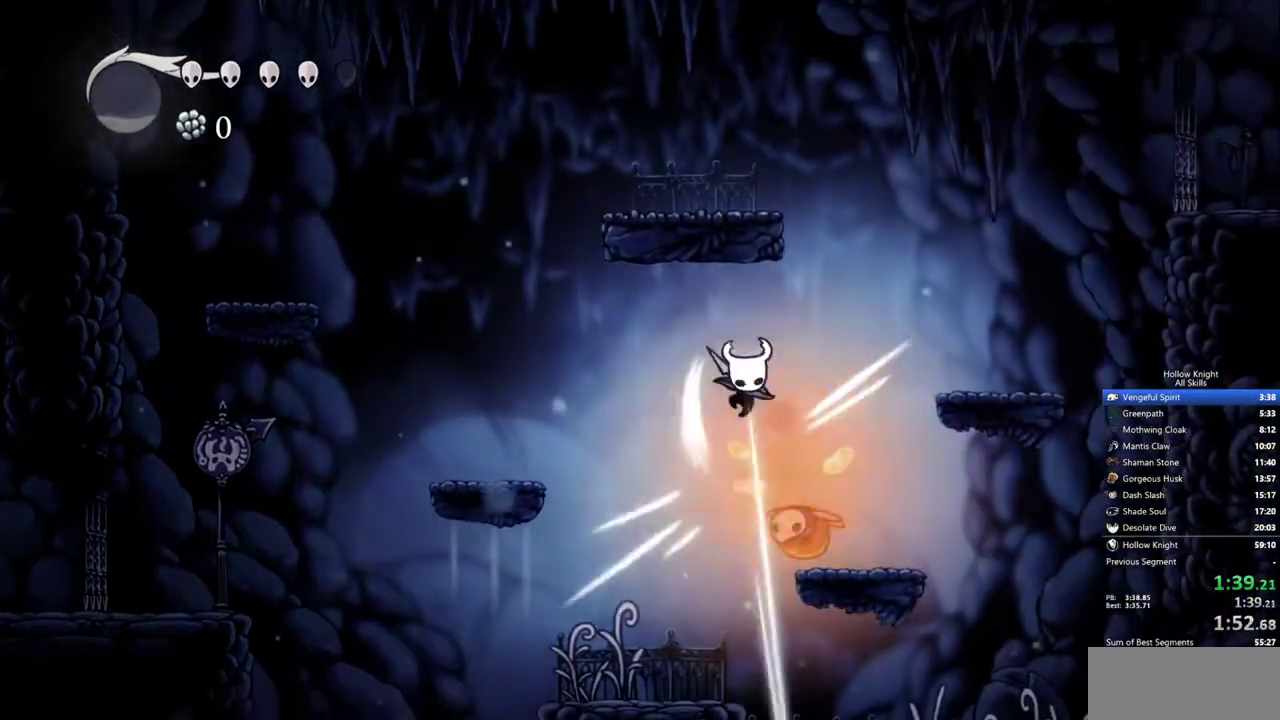
{"keys": ["down"], "events": [[250, "right", "up"]]}
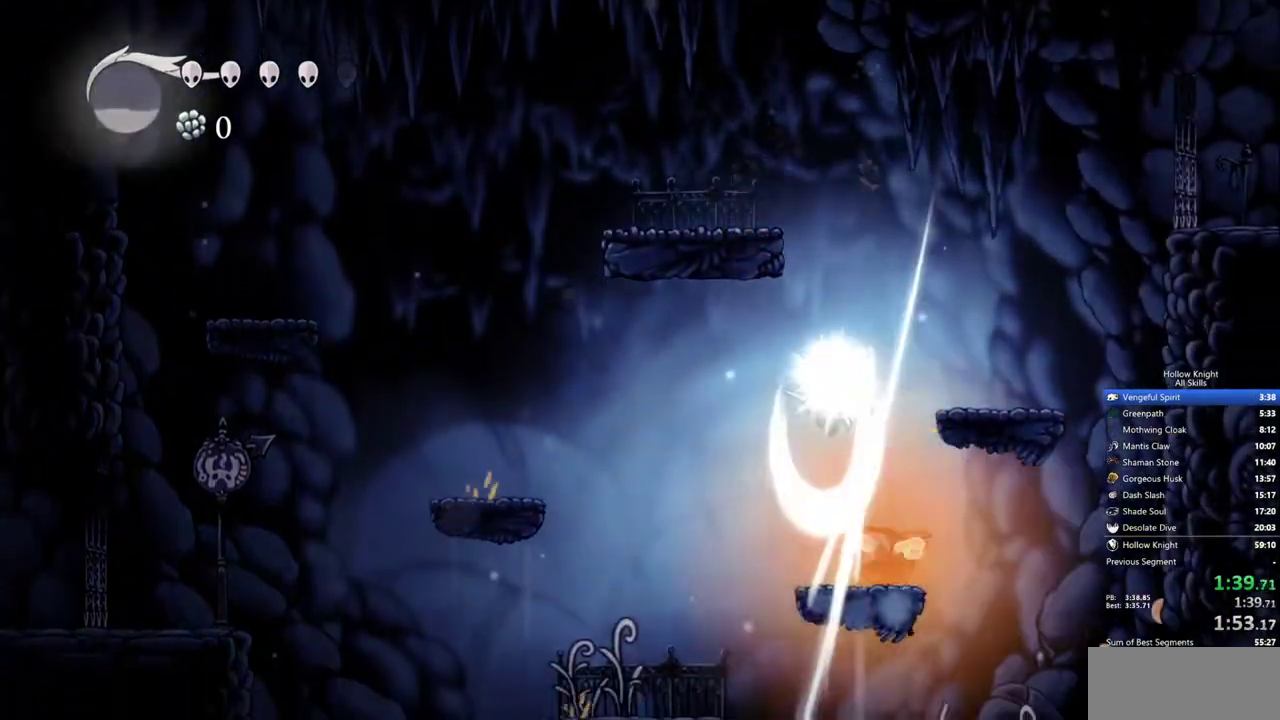
{"keys": [], "events": [[117, "down", "up"]]}
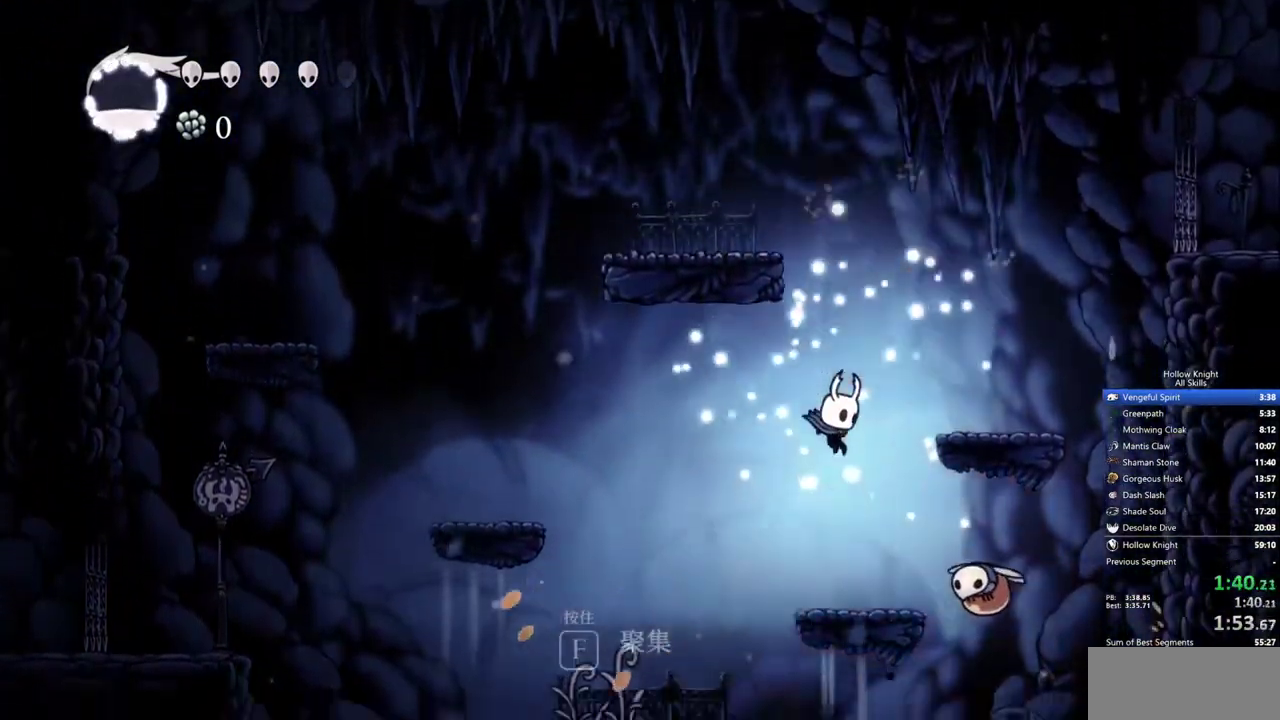
{"keys": [], "events": [[50, "right", "down"], [283, "right", "up"]]}
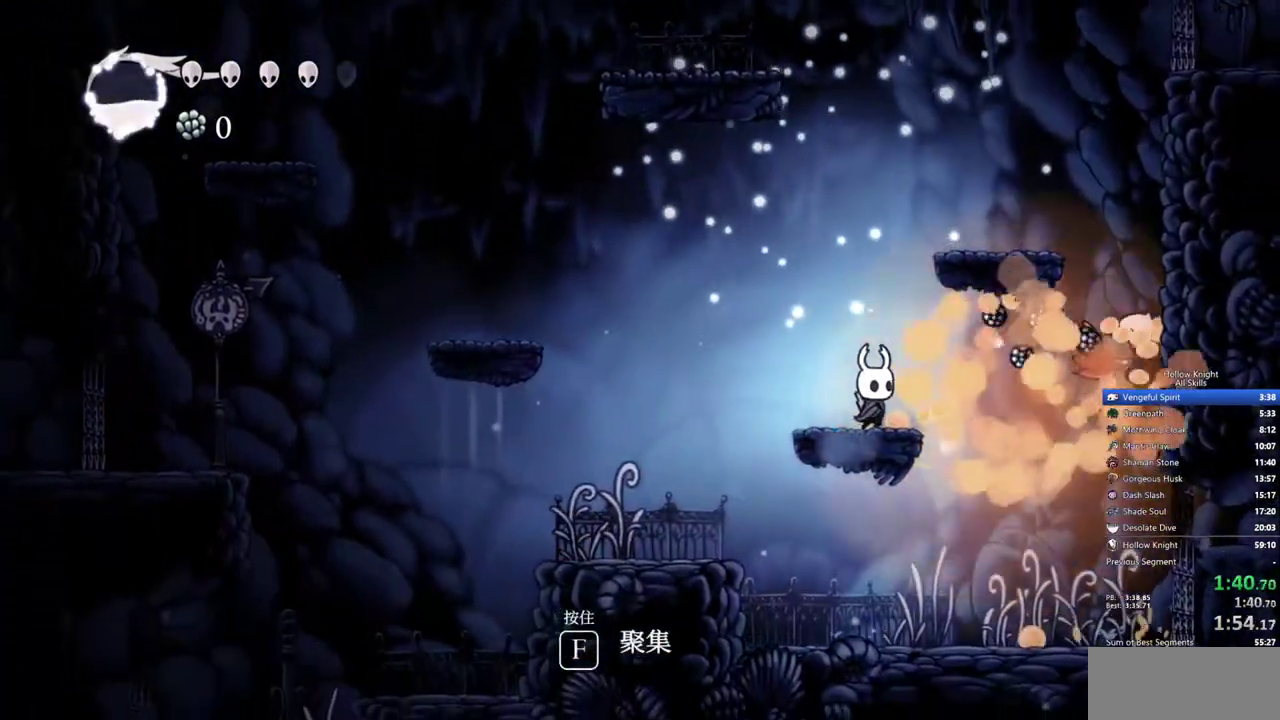
{"keys": ["right"], "events": [[383, "right", "down"]]}
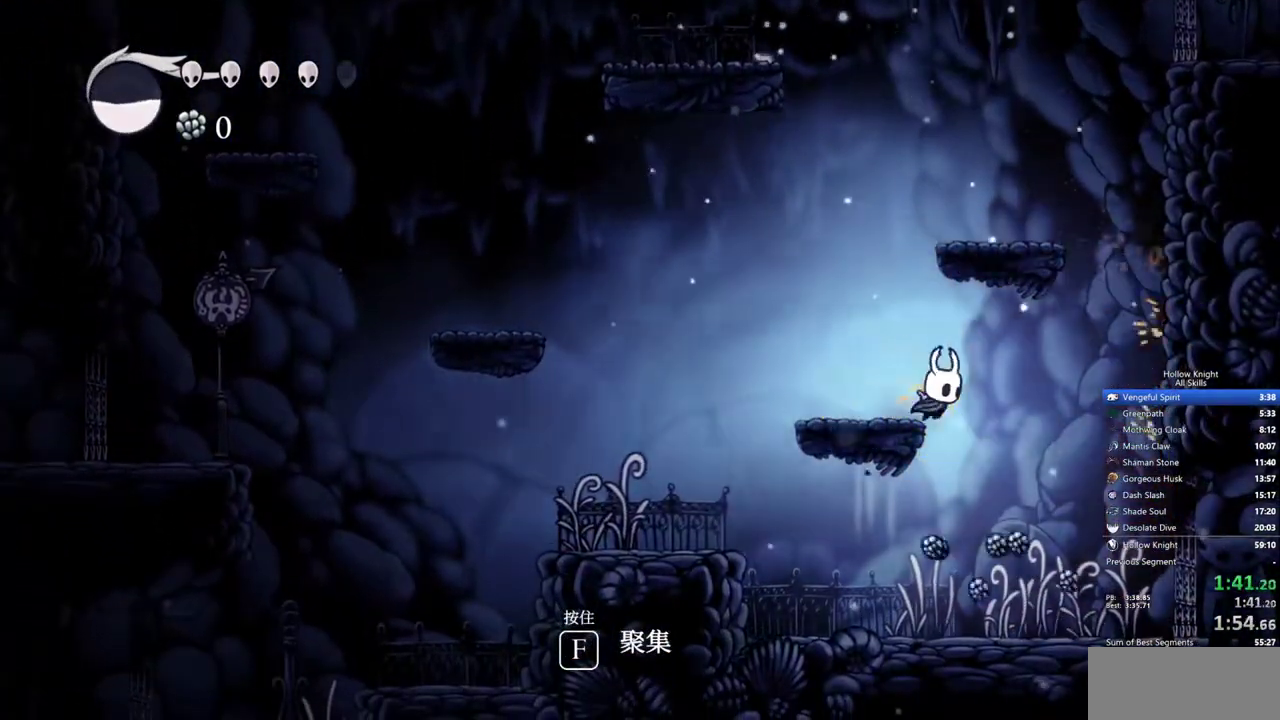
{"keys": ["left"], "events": [[267, "left", "down"], [350, "right", "up"]]}
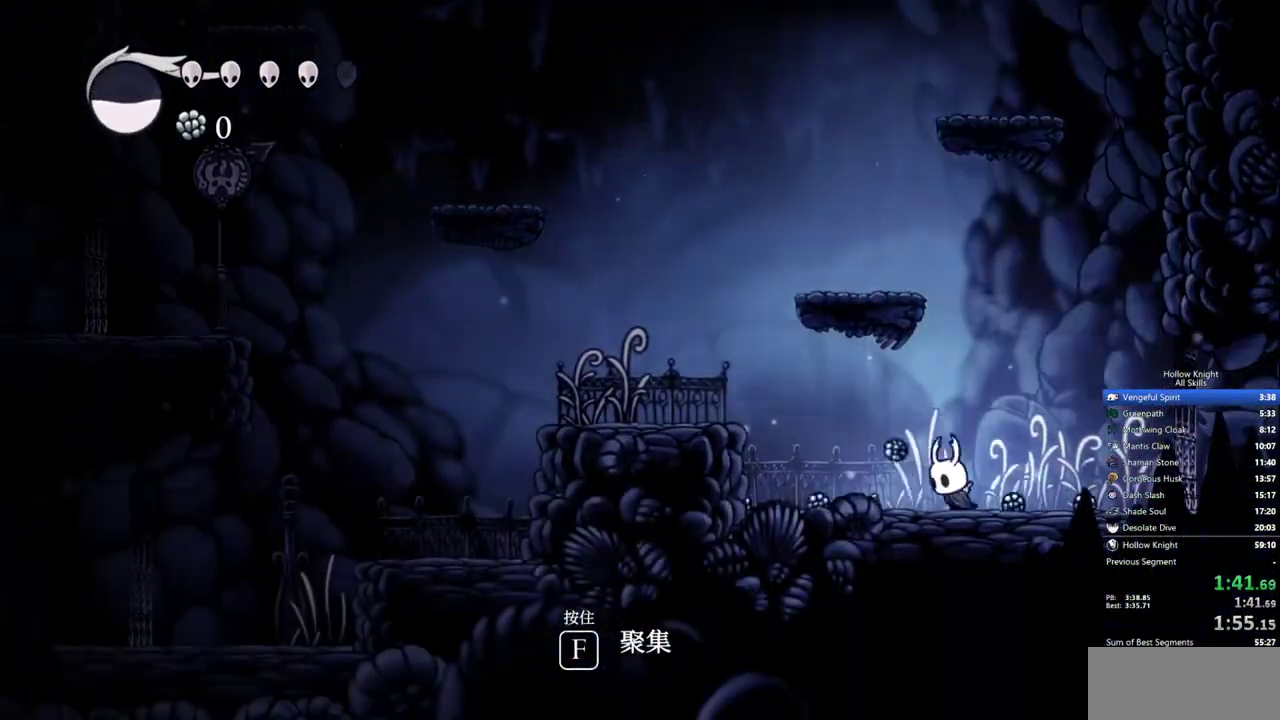
{"keys": ["left"], "events": []}
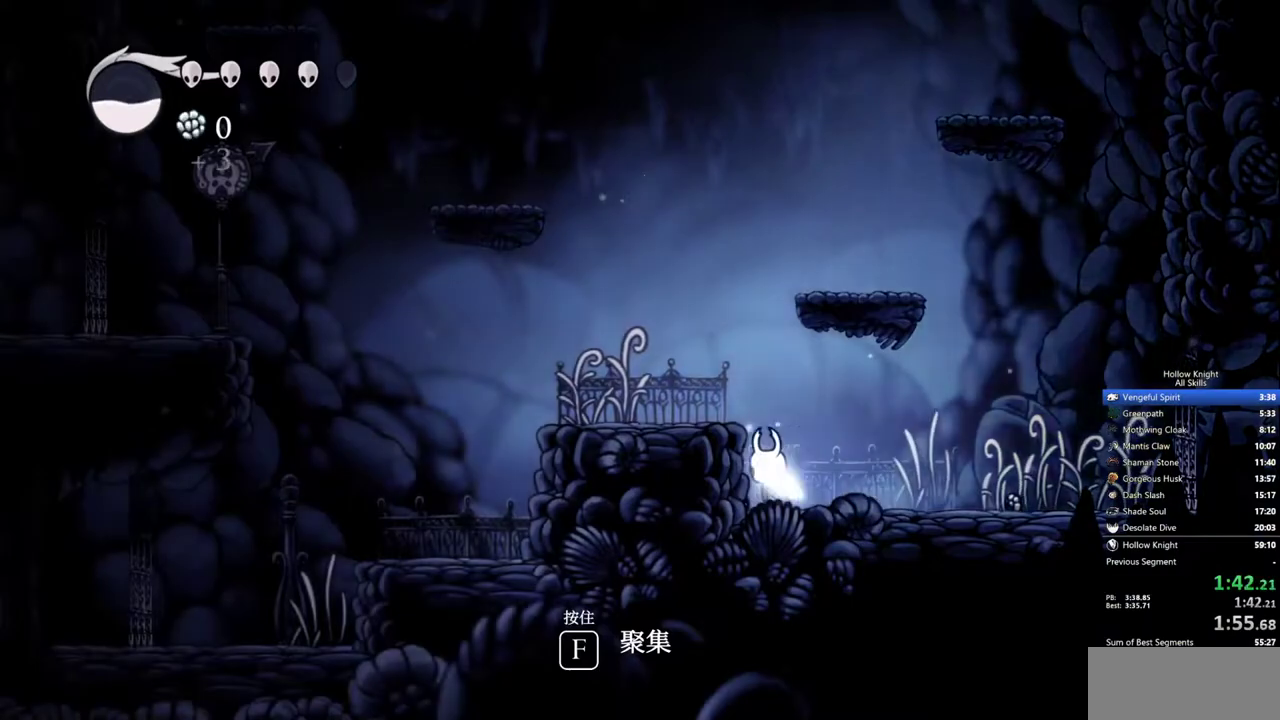
{"keys": ["left"], "events": []}
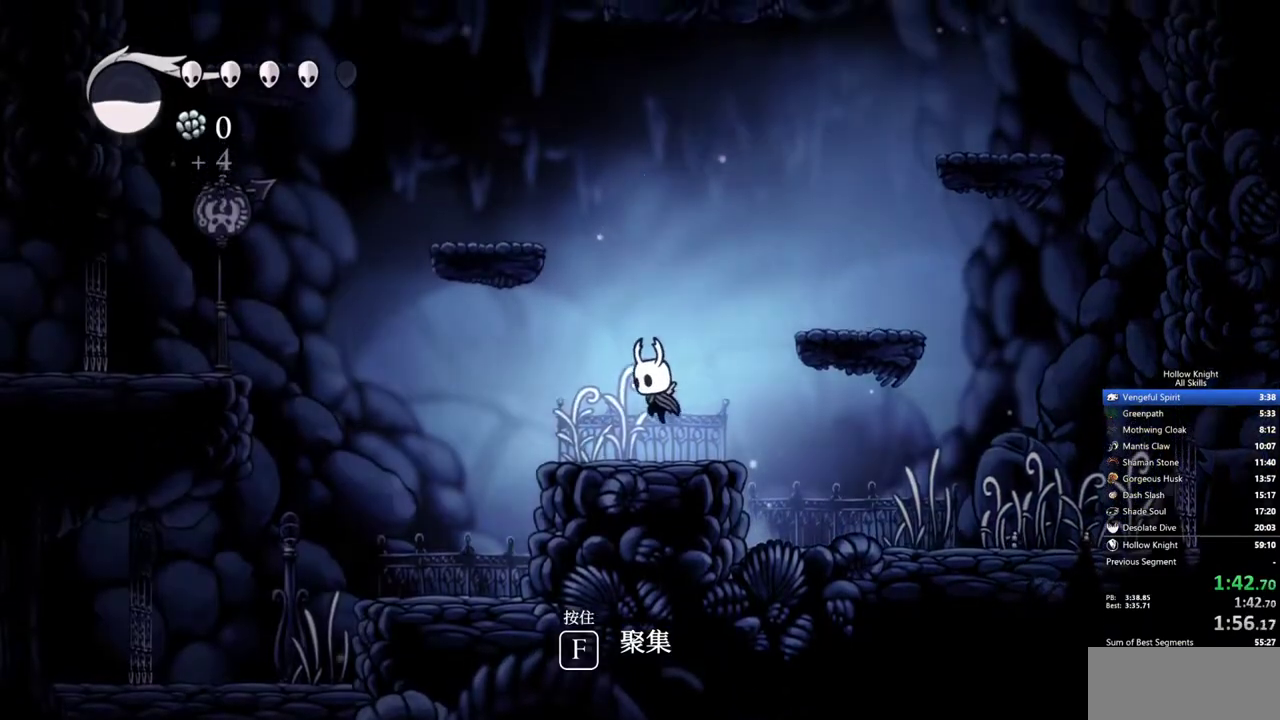
{"keys": ["left"], "events": [[117, "left", "up"], [350, "left", "down"]]}
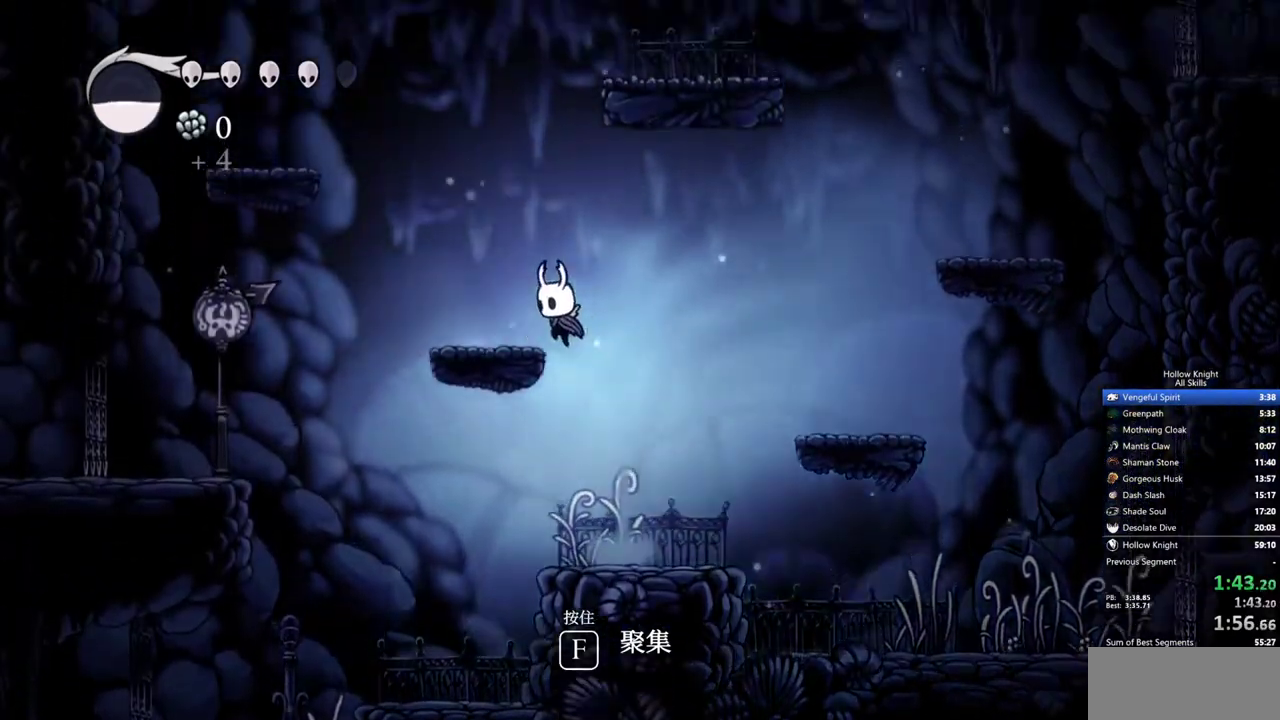
{"keys": [], "events": [[317, "left", "up"]]}
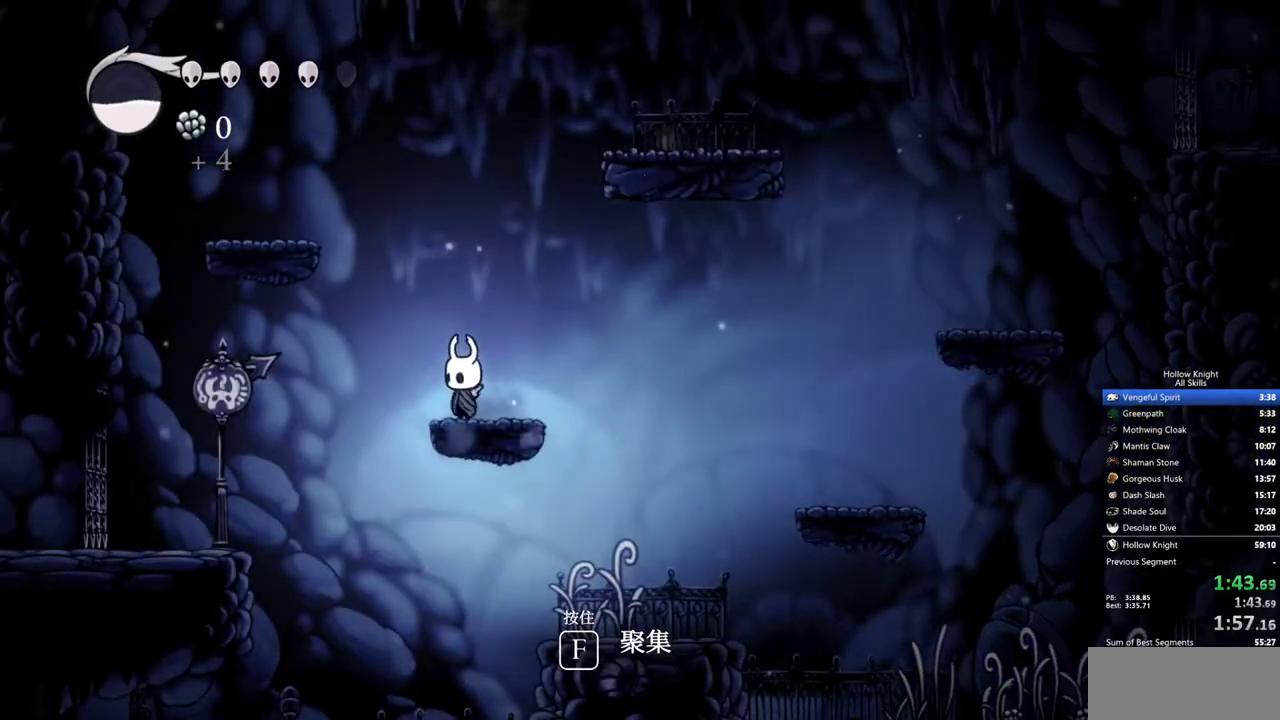
{"keys": ["left"], "events": [[333, "left", "down"]]}
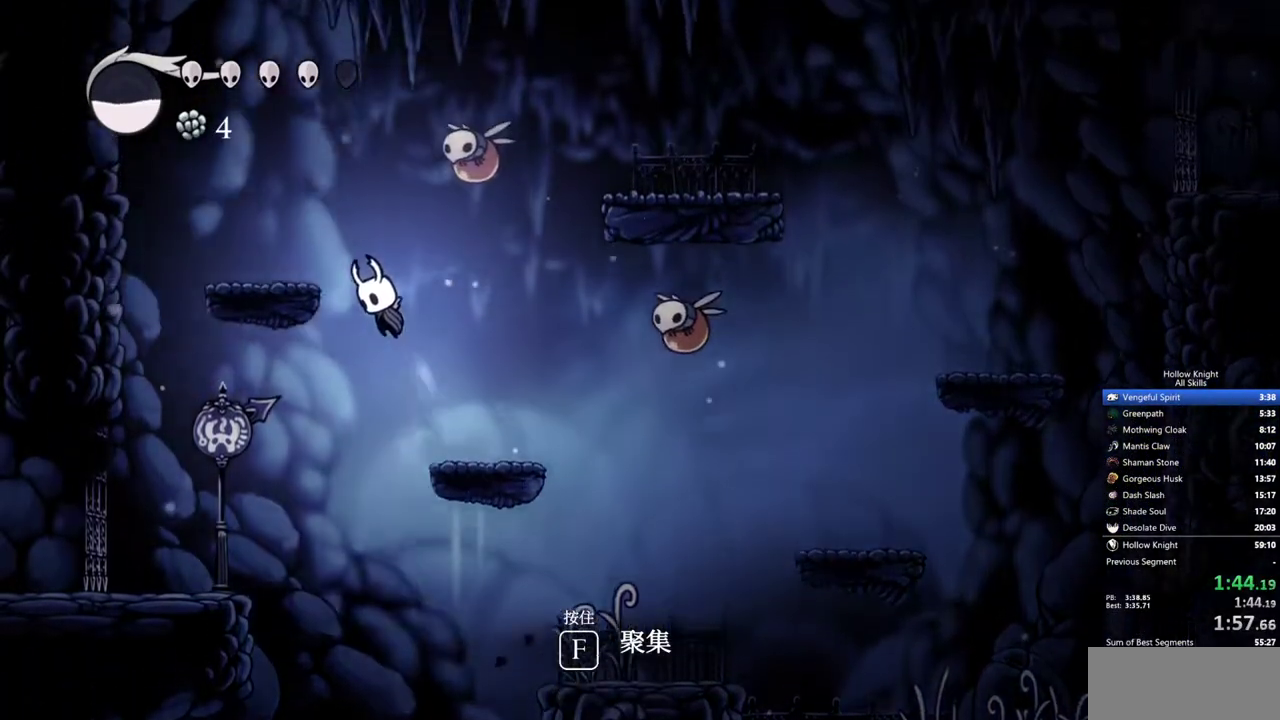
{"keys": ["right"], "events": [[450, "left", "up"], [500, "right", "down"]]}
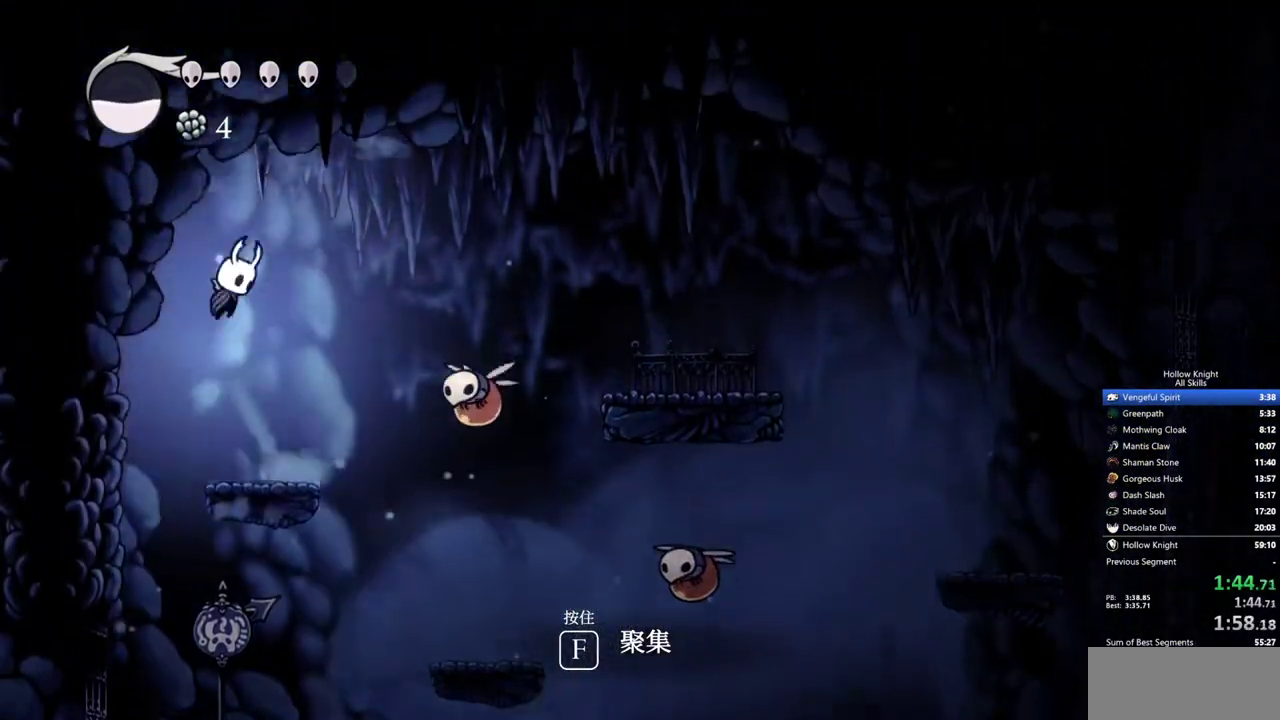
{"keys": ["right"], "events": []}
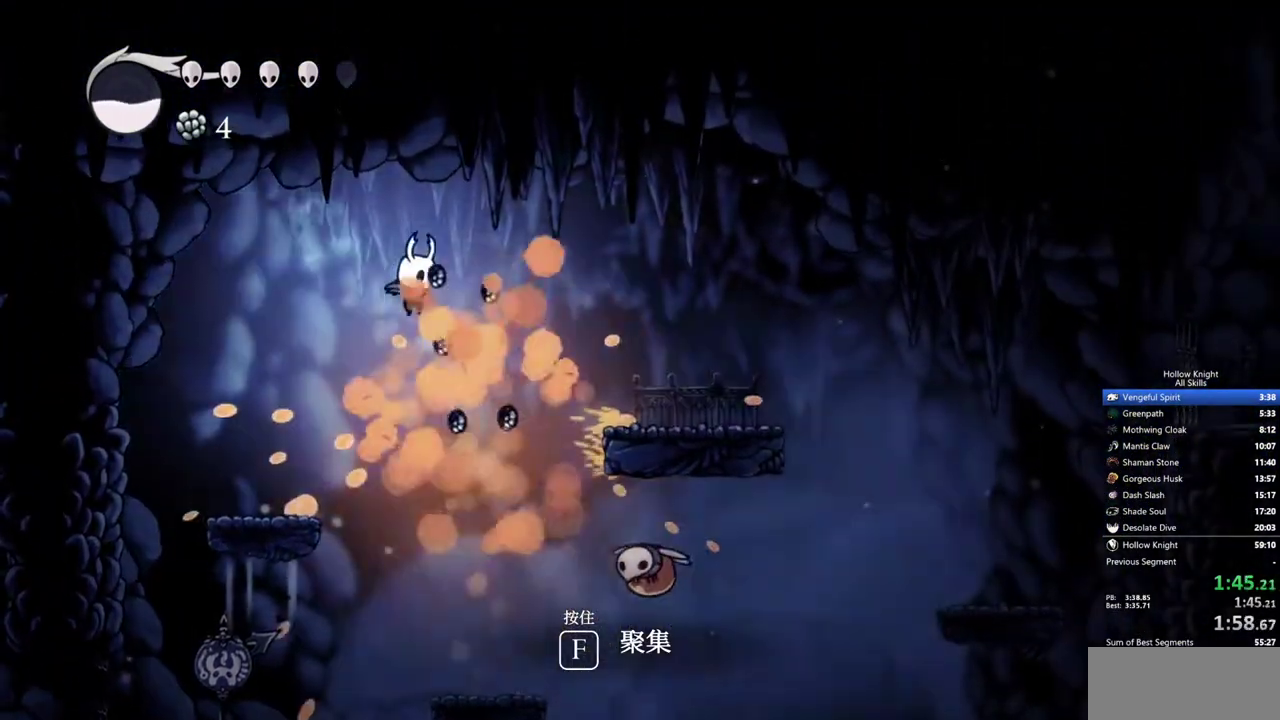
{"keys": ["down", "right"], "events": [[150, "down", "down"]]}
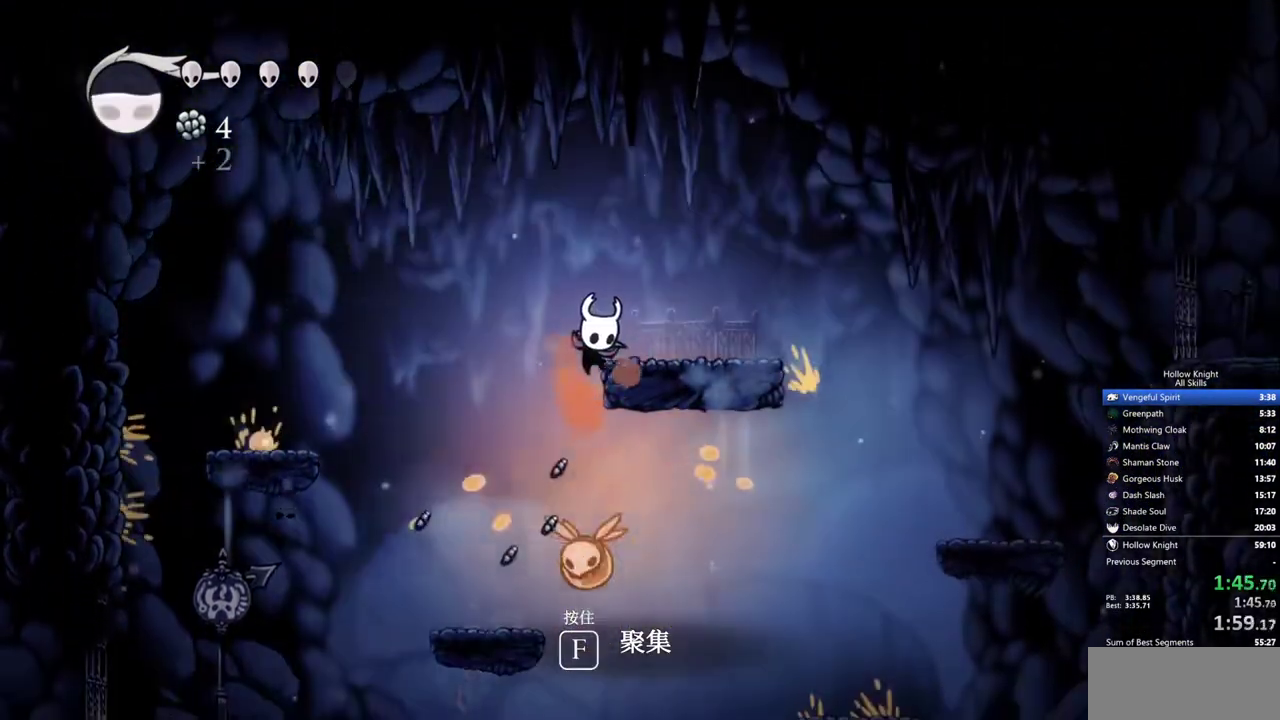
{"keys": ["down", "left"], "events": [[217, "right", "up"], [500, "left", "down"]]}
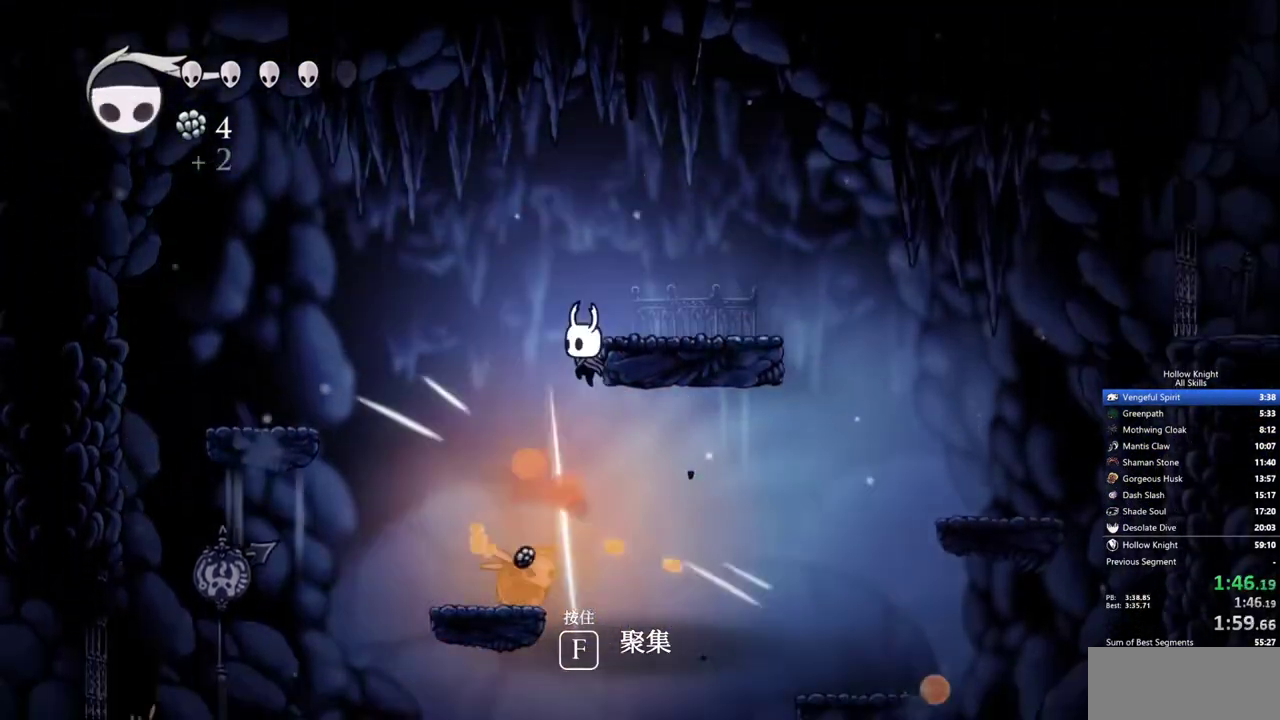
{"keys": ["down", "left"], "events": []}
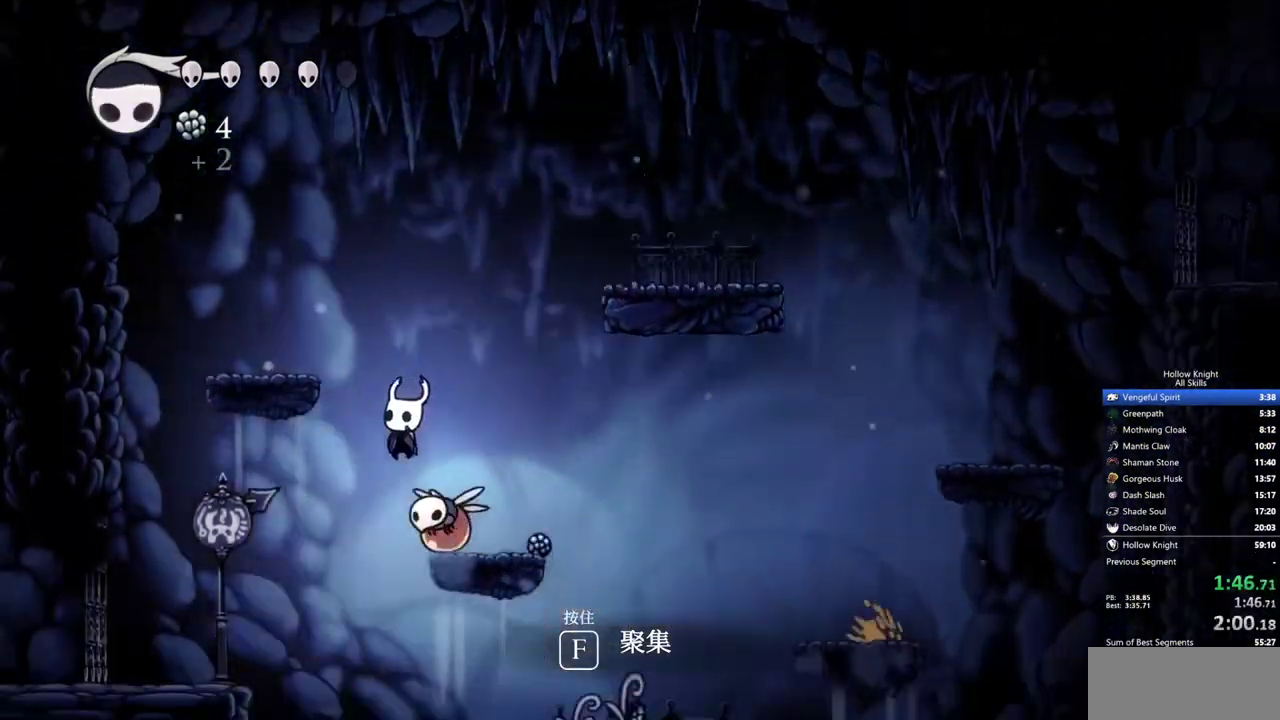
{"keys": ["right"], "events": [[100, "left", "up"], [150, "down", "up"], [433, "right", "down"]]}
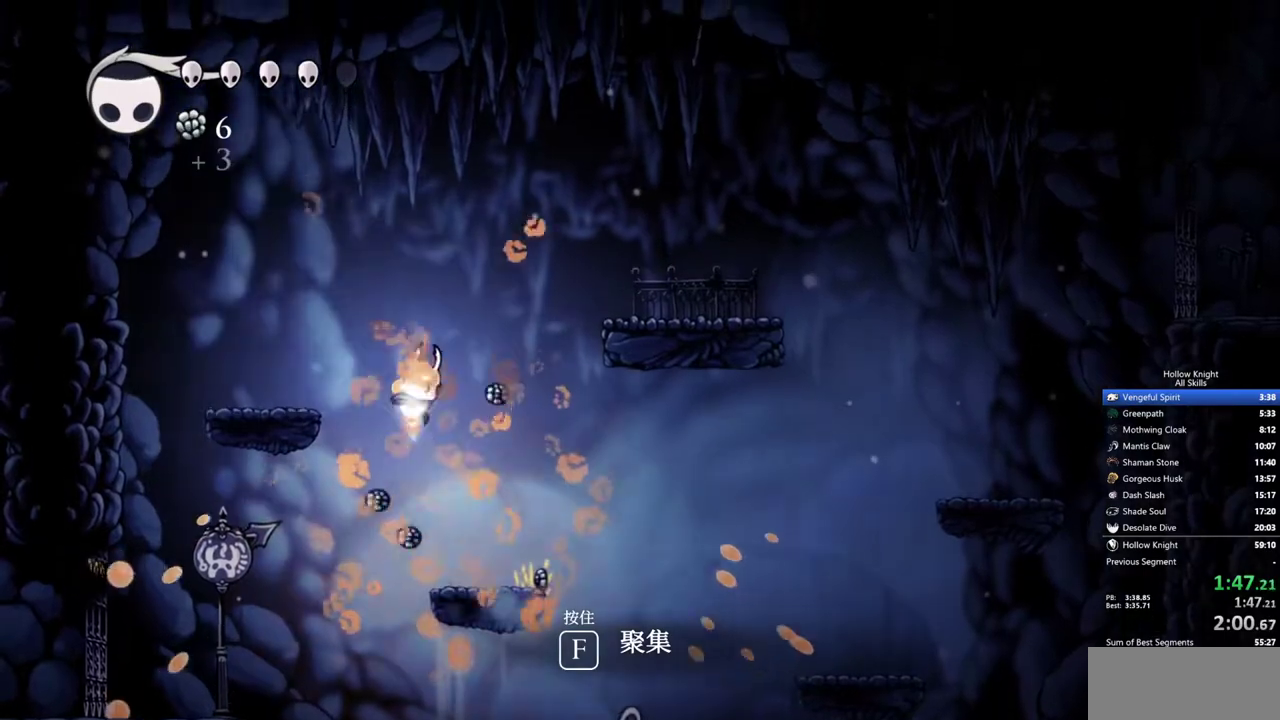
{"keys": ["right"], "events": []}
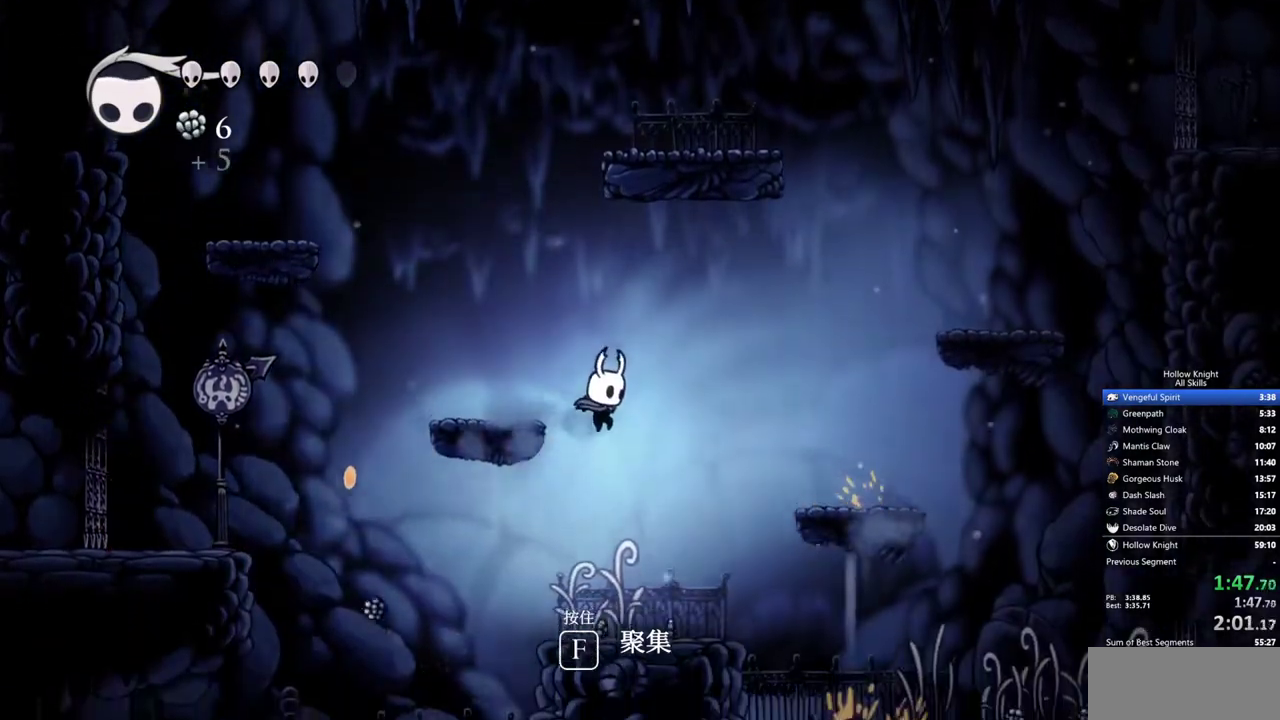
{"keys": ["left", "right"], "events": [[467, "left", "down"]]}
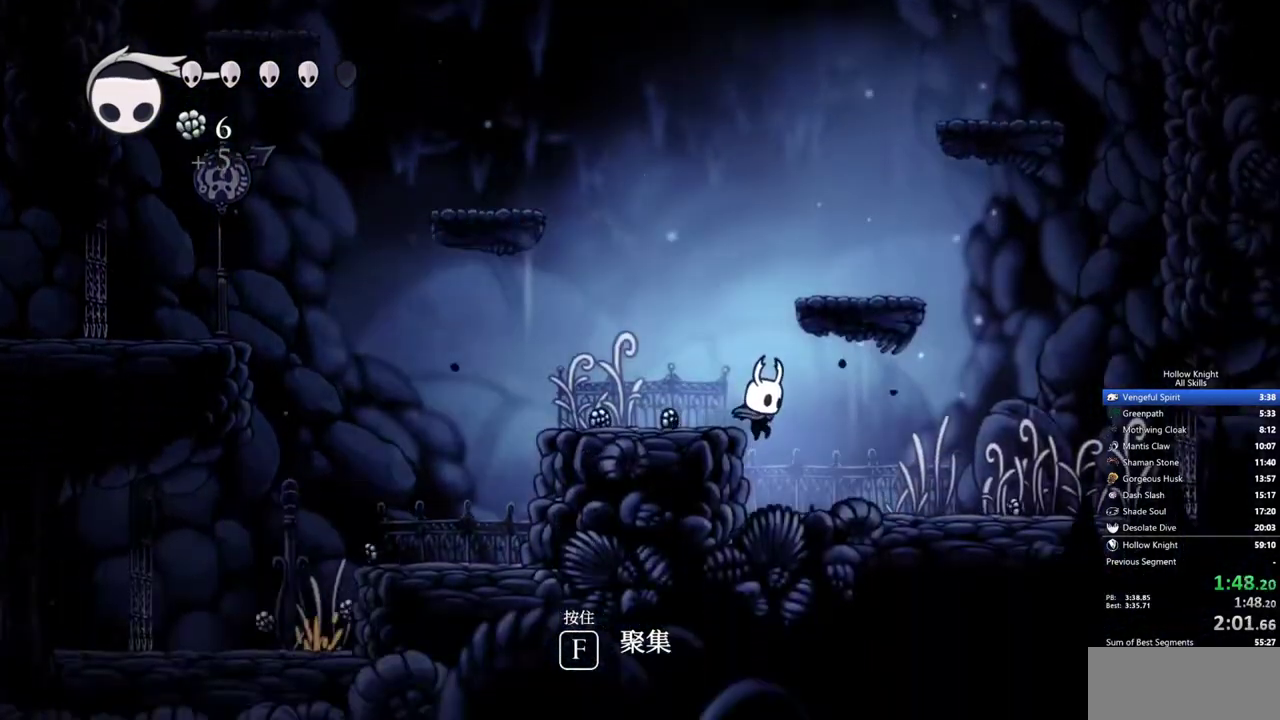
{"keys": ["right"], "events": [[17, "left", "up"]]}
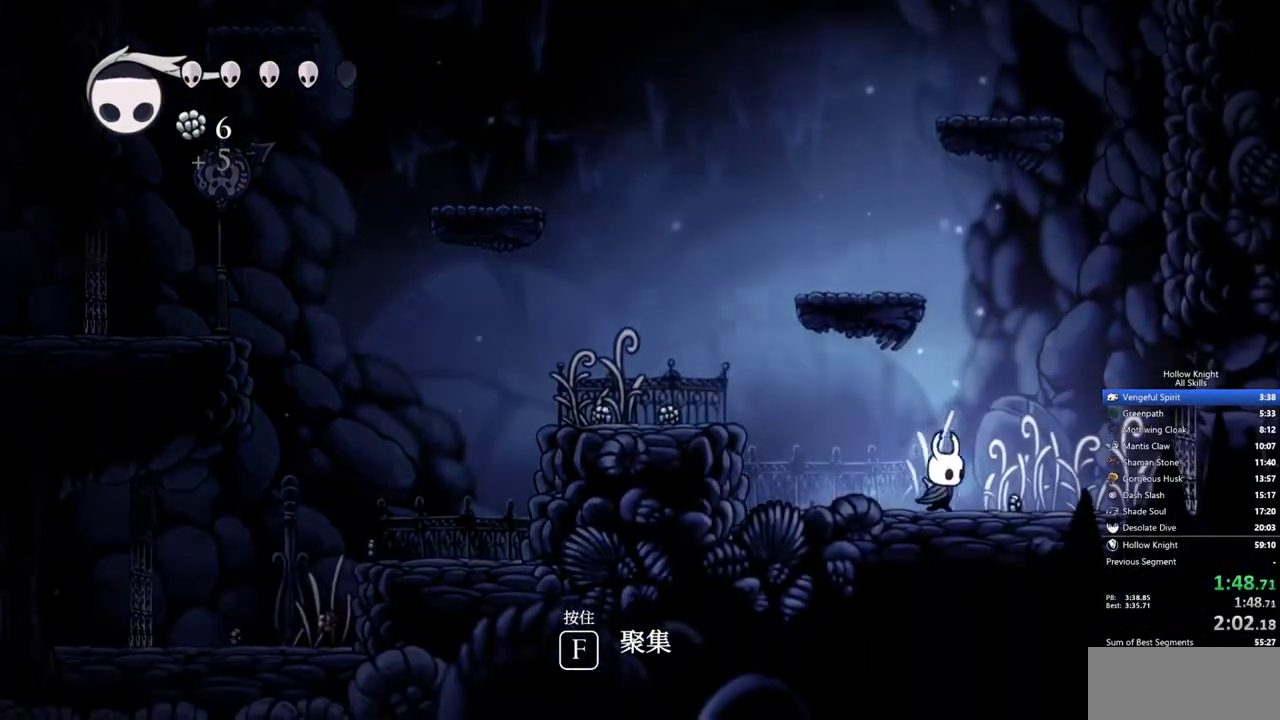
{"keys": ["right"], "events": []}
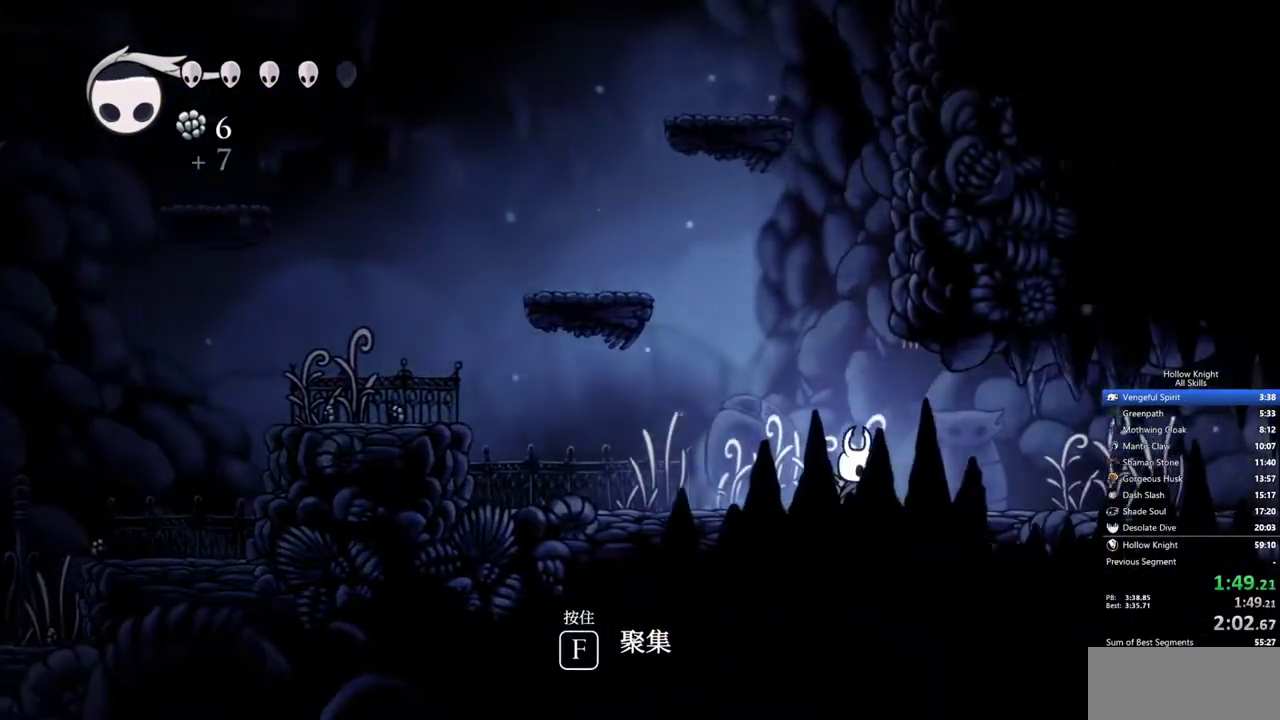
{"keys": ["right"], "events": []}
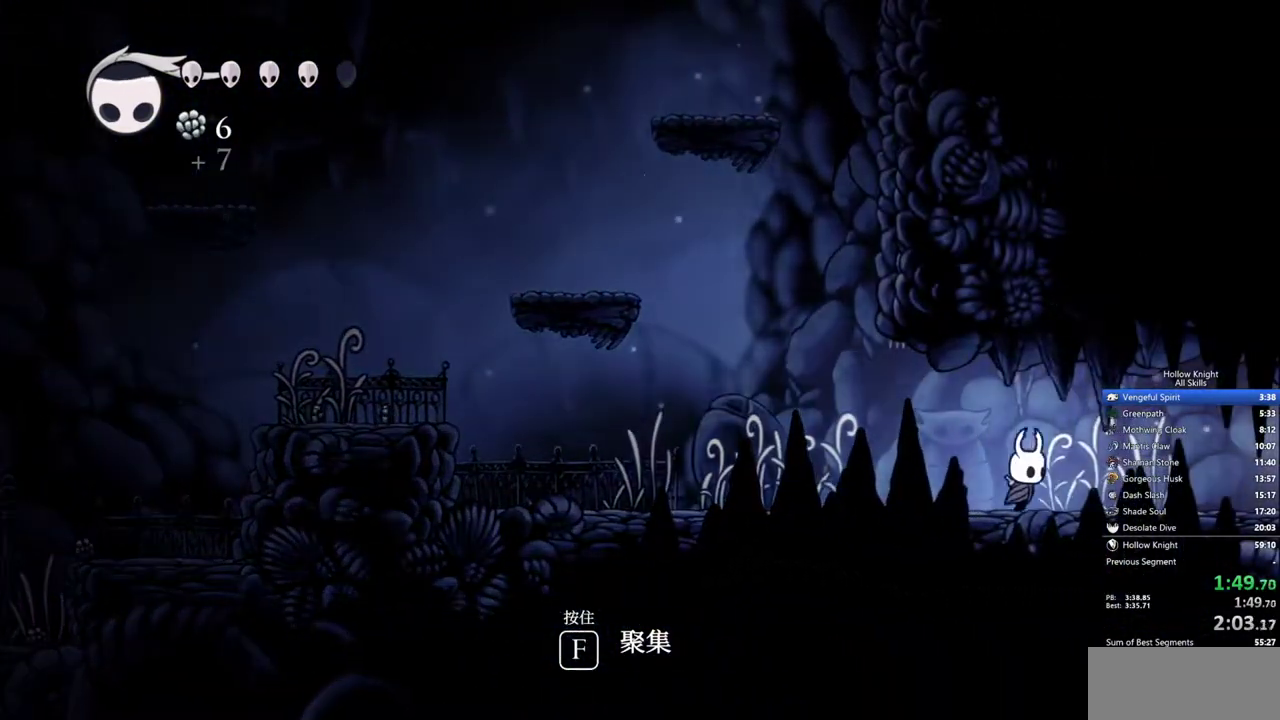
{"keys": ["right"], "events": []}
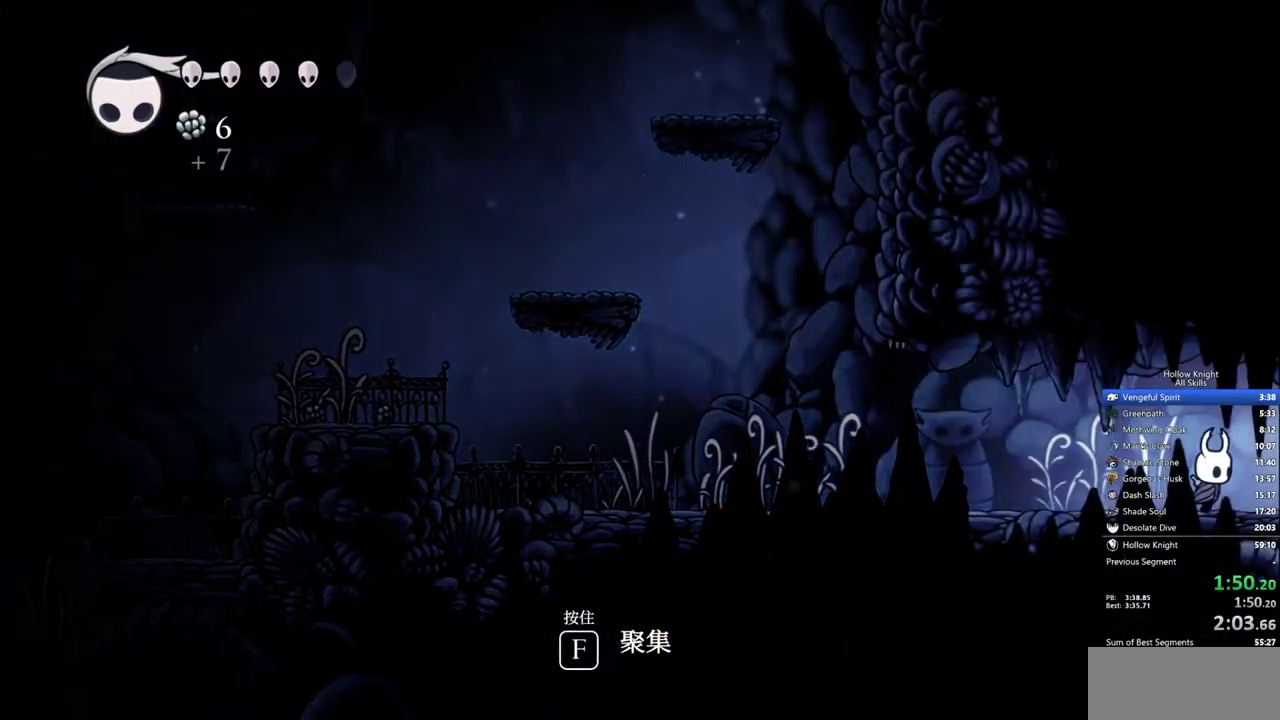
{"keys": ["right"], "events": []}
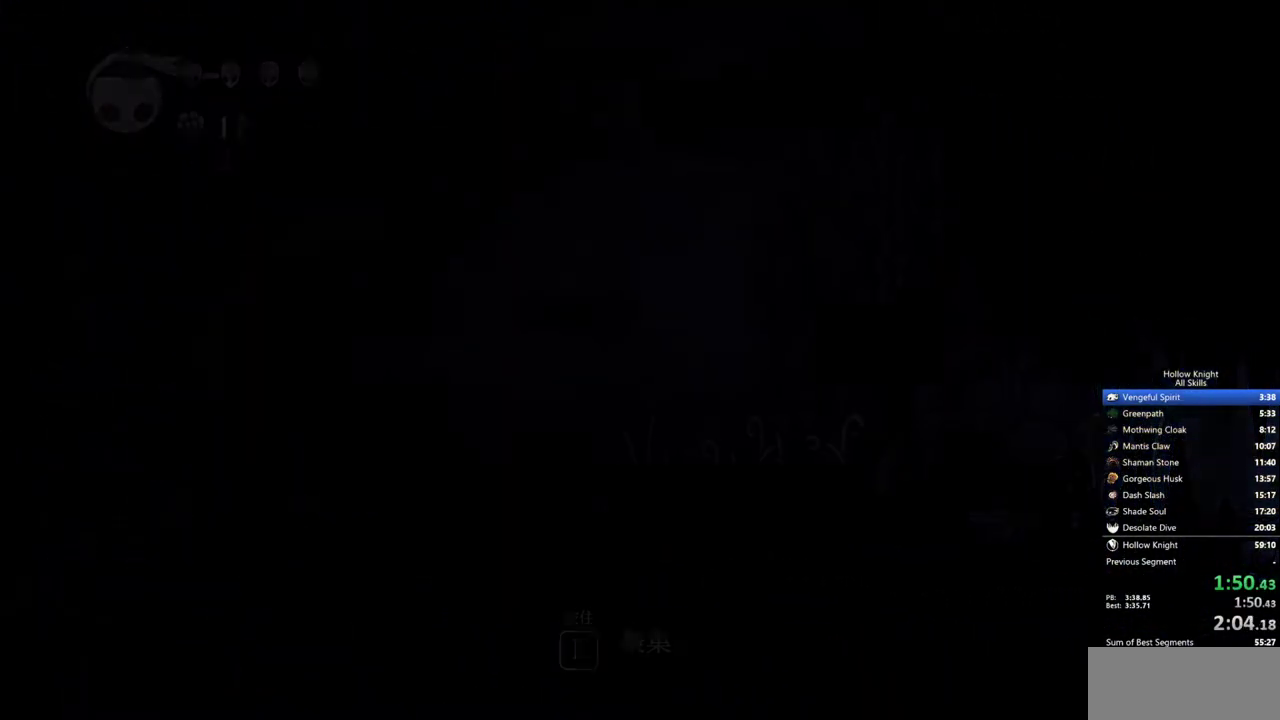
{"keys": ["right"], "events": []}
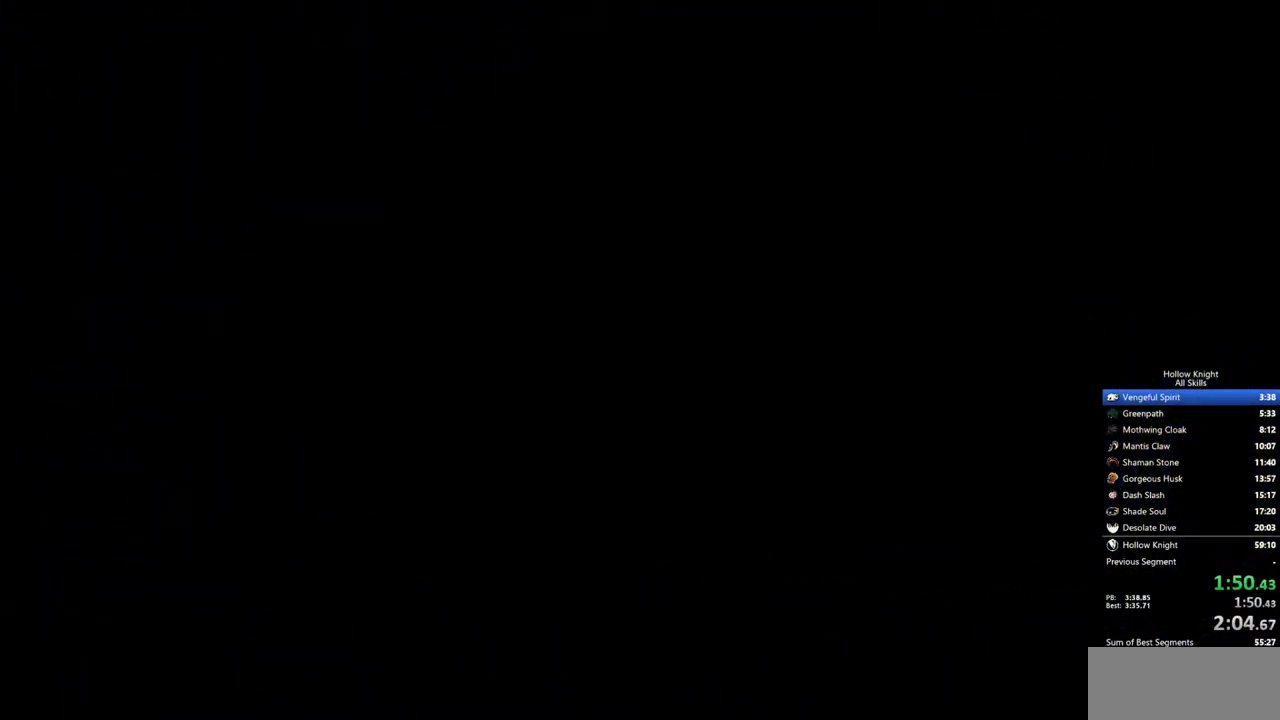
{"keys": ["right"], "events": []}
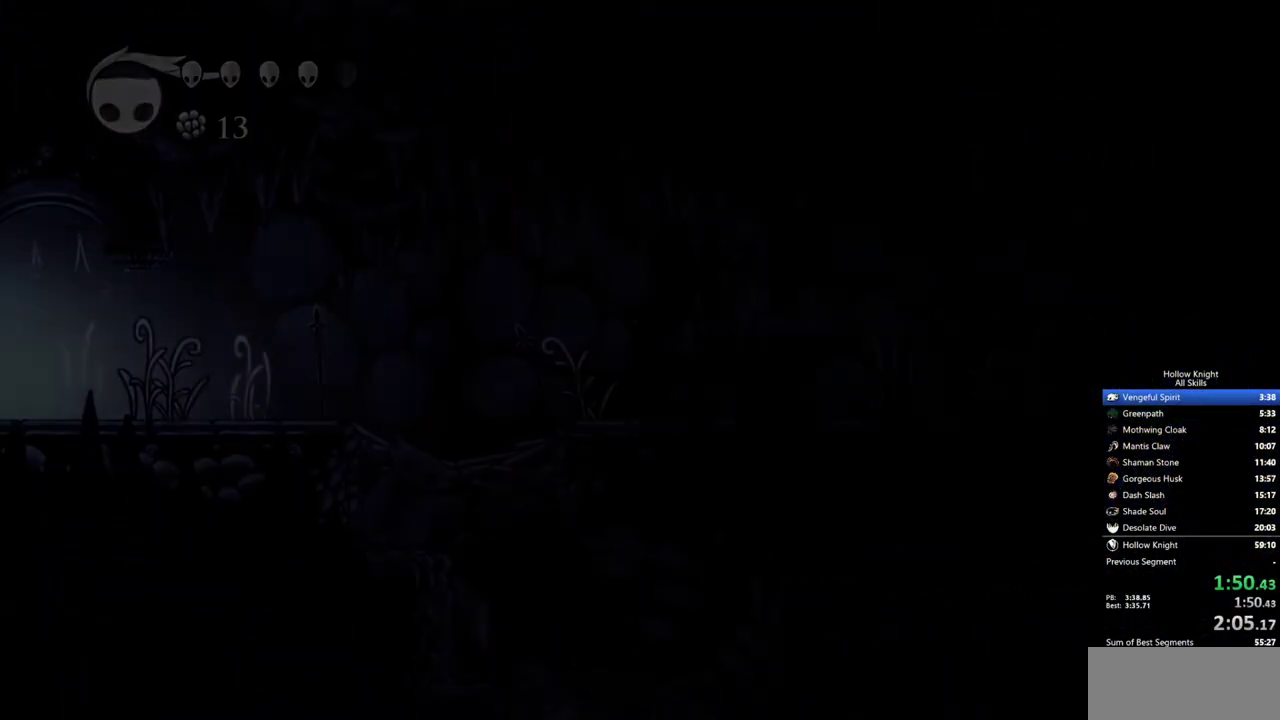
{"keys": ["right"], "events": []}
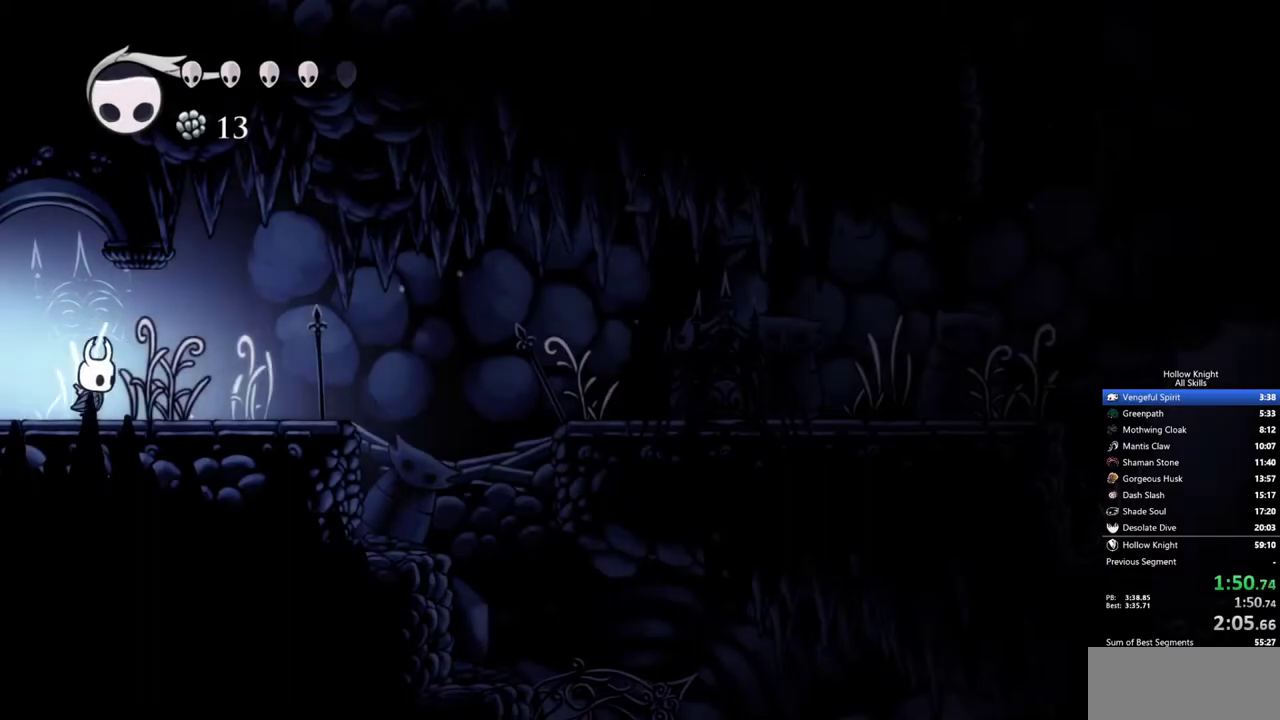
{"keys": ["right"], "events": []}
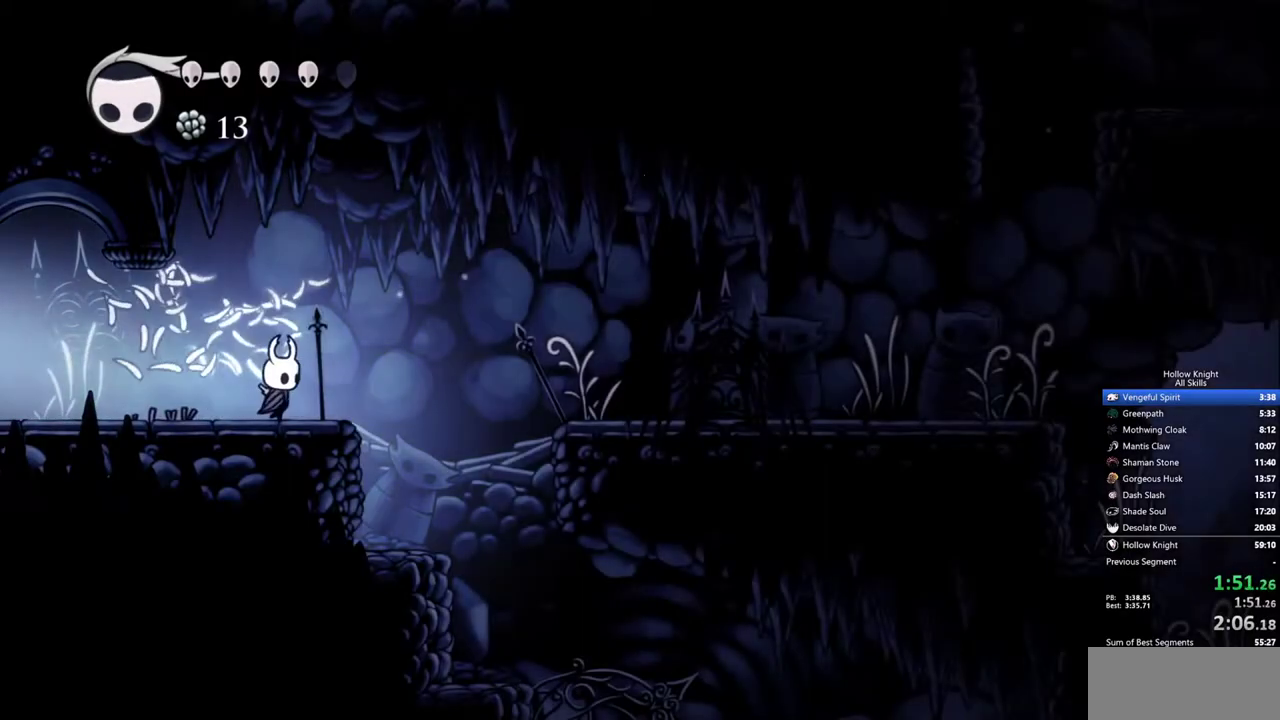
{"keys": ["right"], "events": []}